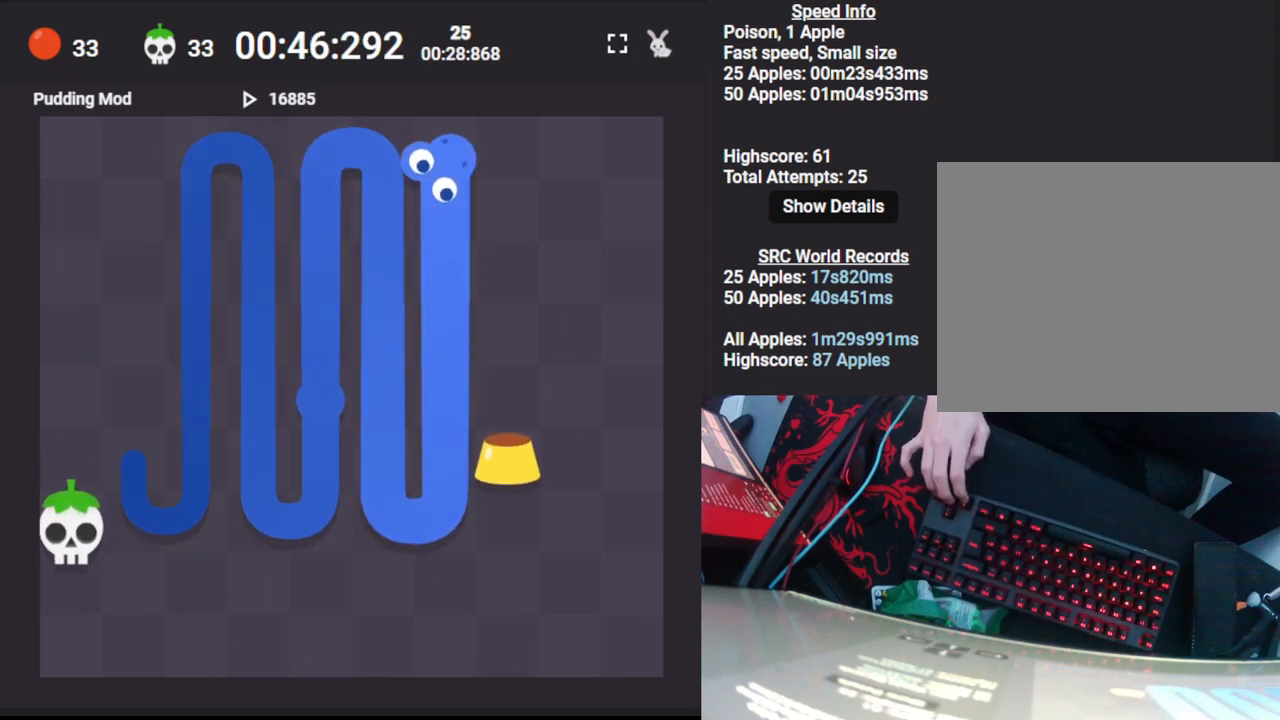
Gameplay with keyboard; each line is a JSON object with the keys held at the frame after it. "events" lists presses ("down") and releases ("up") of "down", "left", "right" and "up" between this image and that frame as [ms after this image, input, new state], when the widget could be followed in between. No other keys are recorded. Mouse input is not recorded.
{"keys": [], "events": [[67, "down", "down"], [100, "right", "up"], [350, "down", "up"]]}
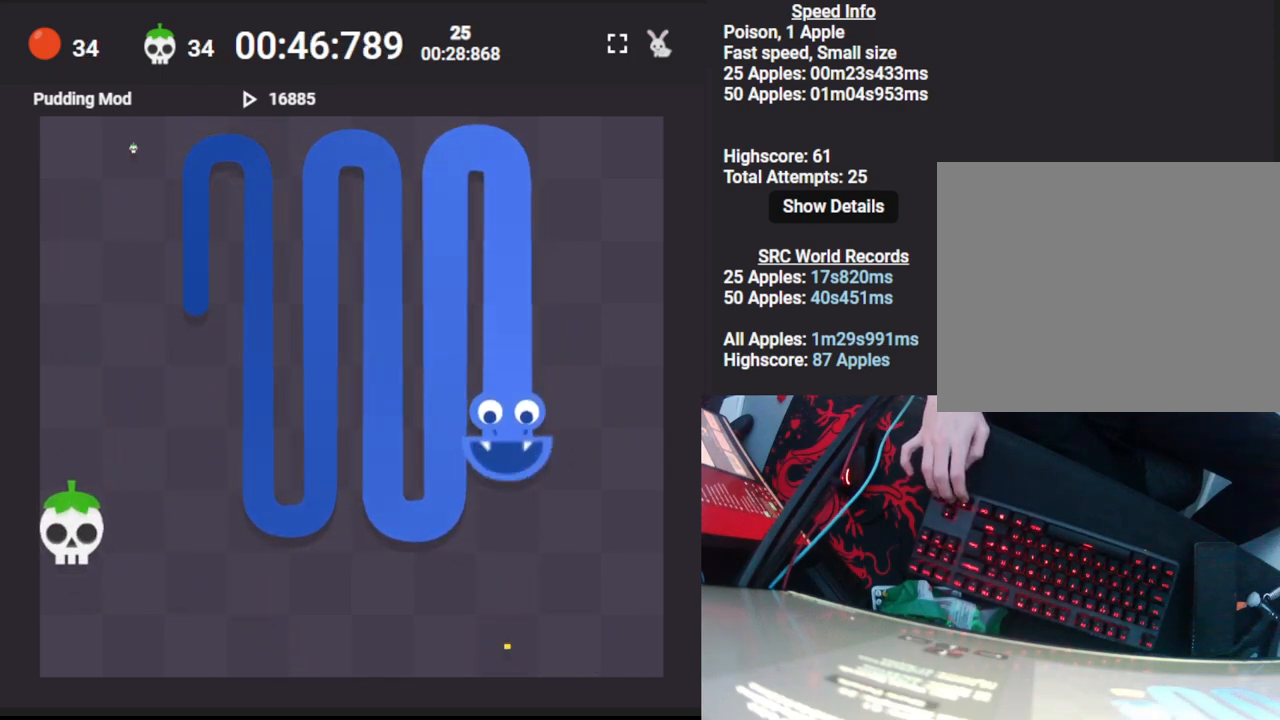
{"keys": ["up"], "events": [[117, "right", "down"], [167, "up", "down"], [250, "right", "up"]]}
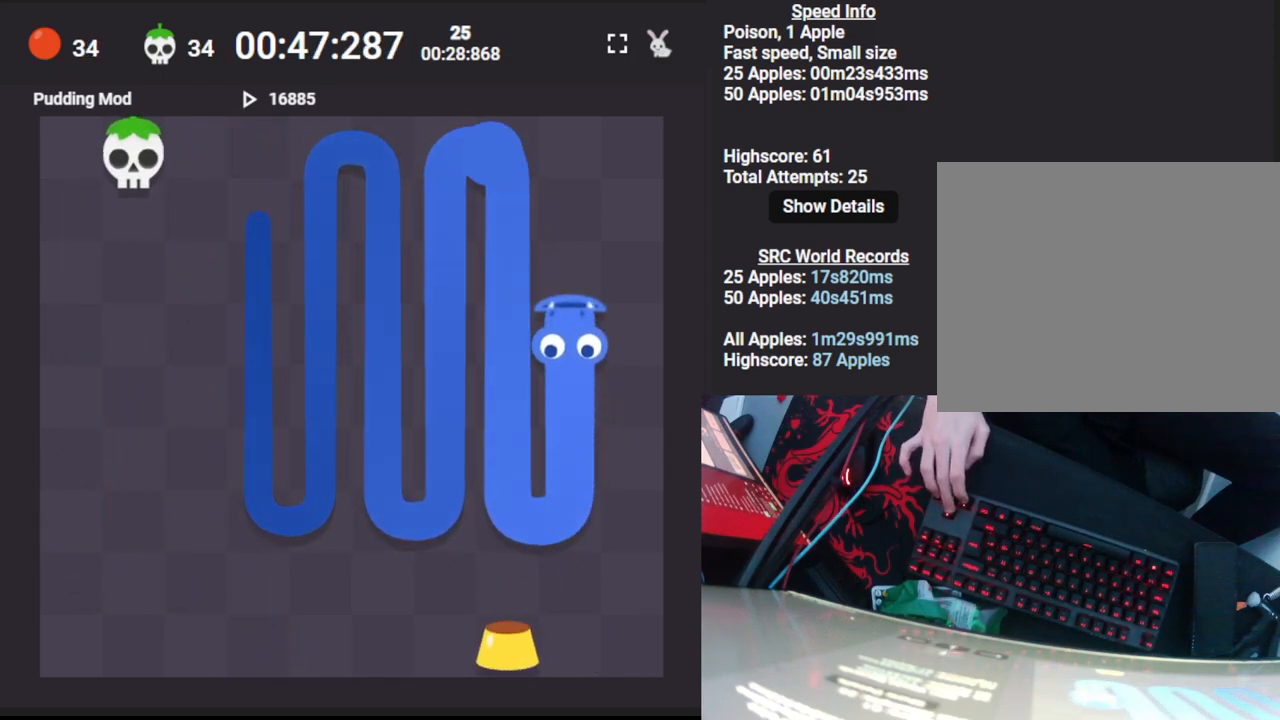
{"keys": ["down"], "events": [[33, "up", "up"], [233, "right", "down"], [317, "down", "down"], [383, "right", "up"]]}
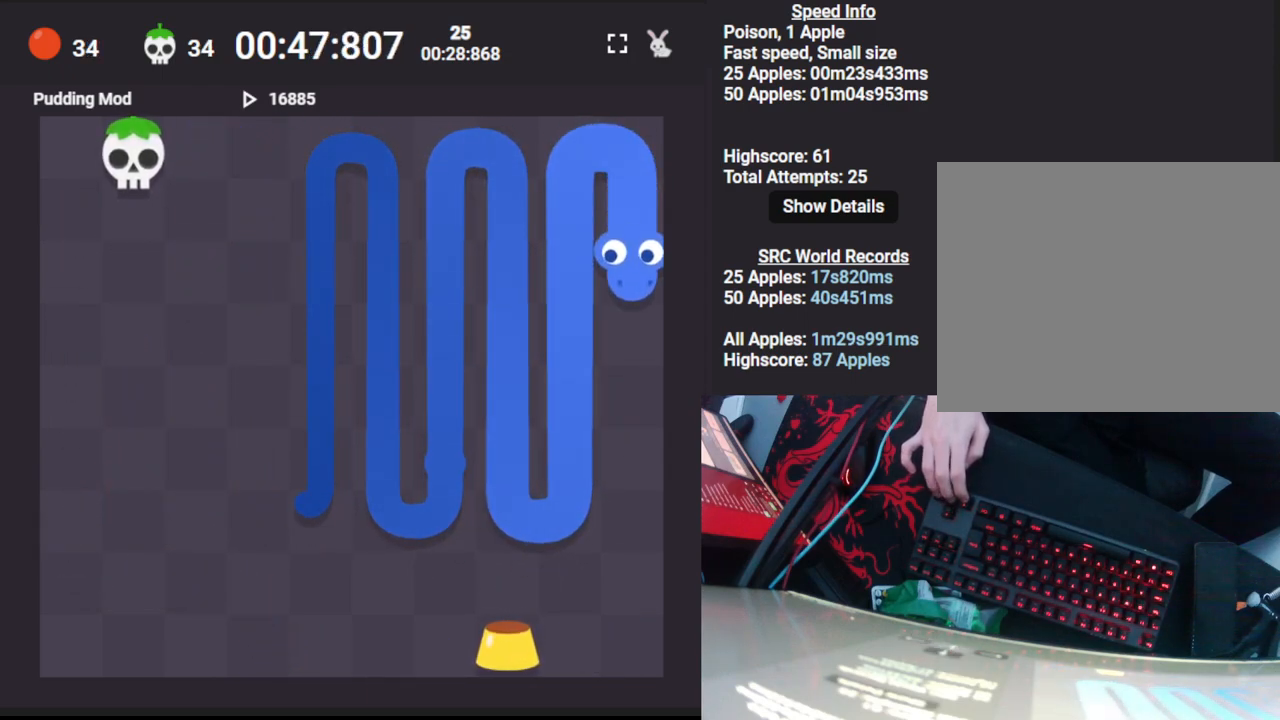
{"keys": [], "events": [[283, "down", "up"]]}
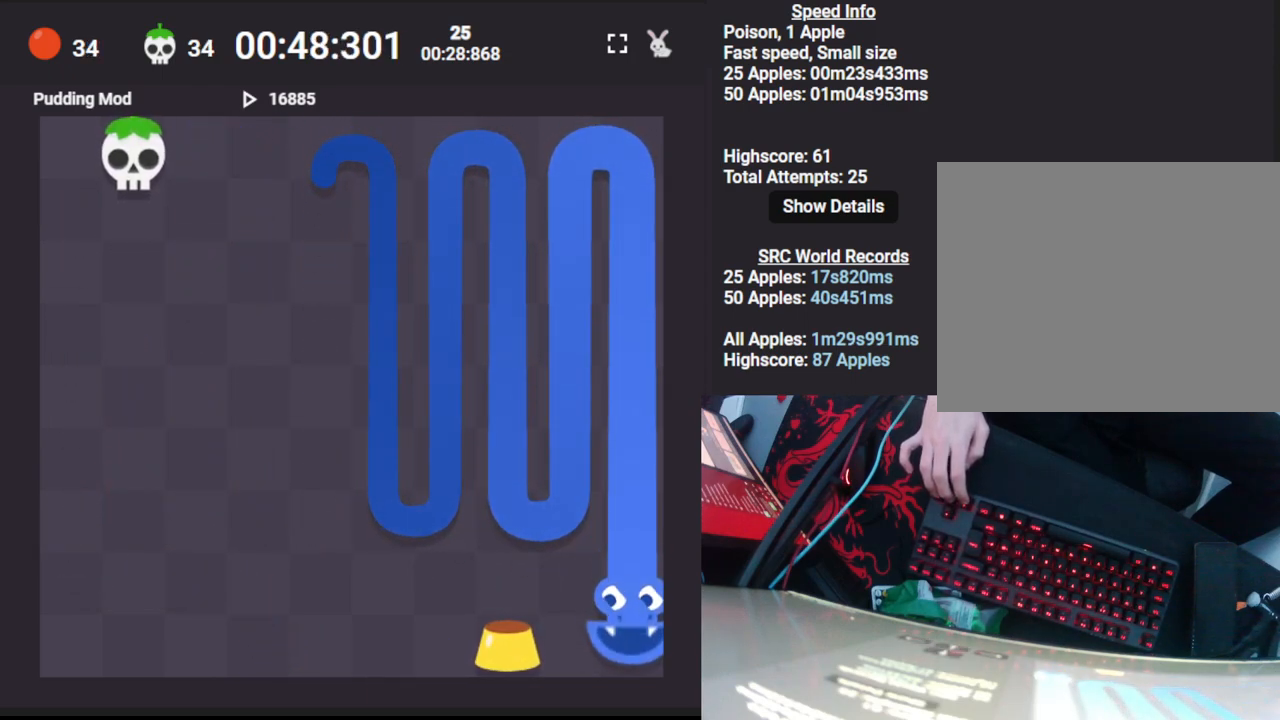
{"keys": [], "events": [[17, "left", "down"], [317, "left", "up"]]}
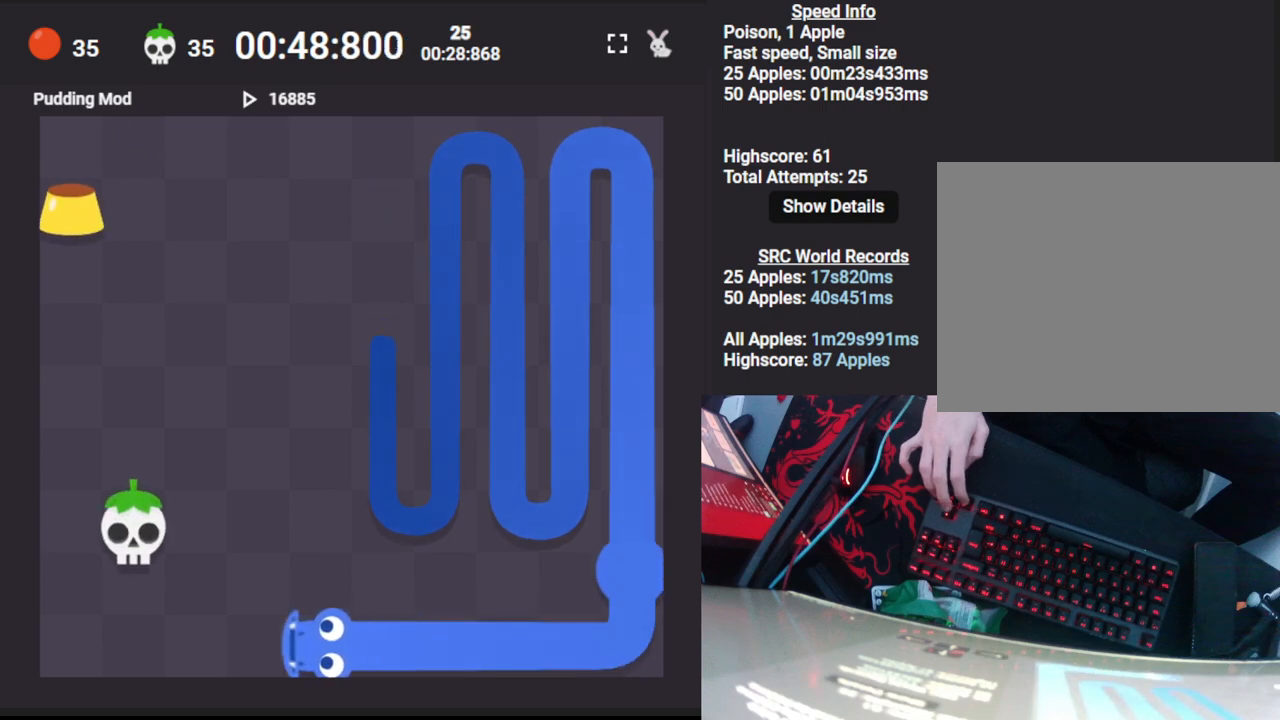
{"keys": ["up"], "events": [[350, "up", "down"]]}
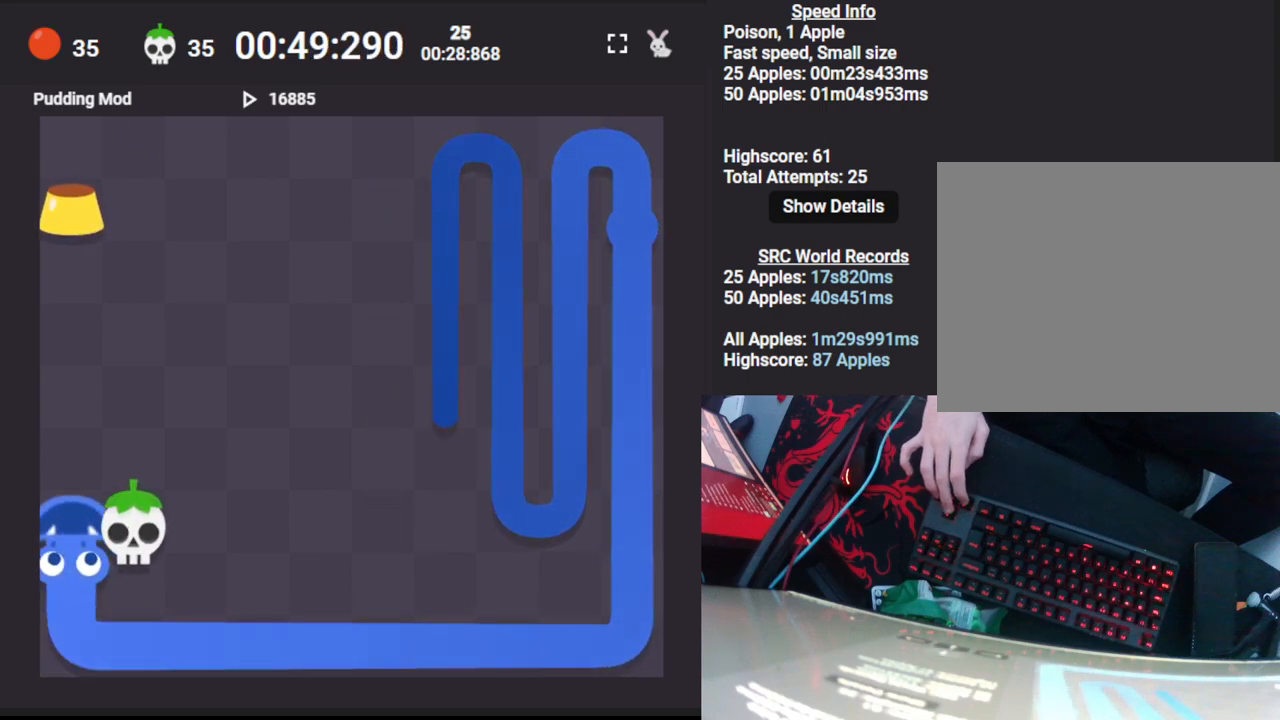
{"keys": [], "events": [[317, "up", "up"]]}
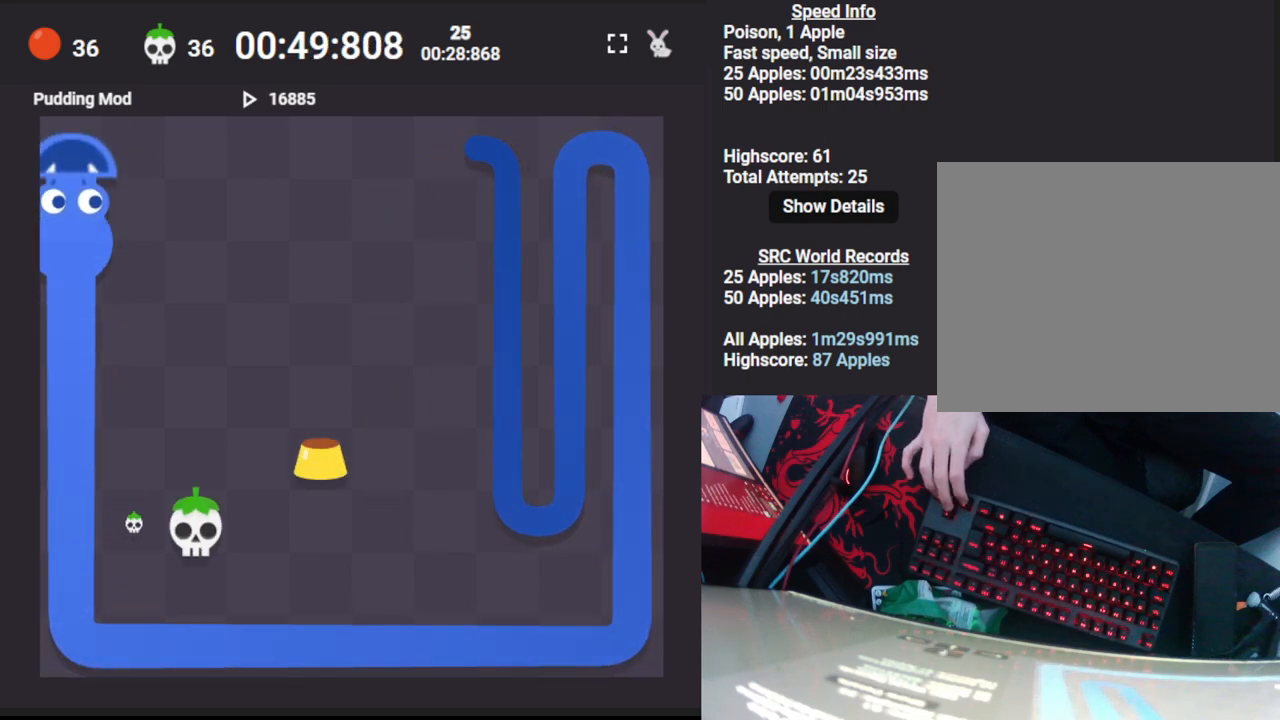
{"keys": [], "events": [[67, "right", "down"], [133, "down", "down"], [183, "right", "up"], [350, "down", "up"]]}
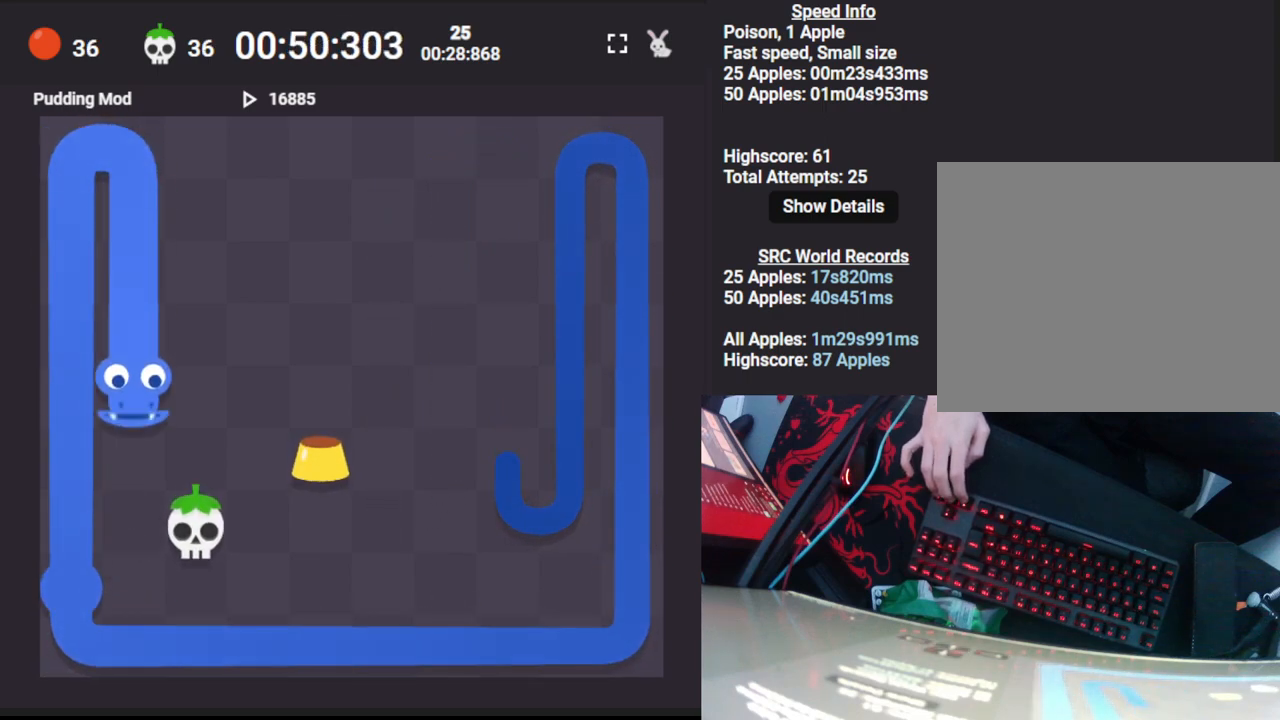
{"keys": [], "events": [[133, "right", "down"], [200, "up", "down"], [250, "right", "up"], [417, "up", "up"]]}
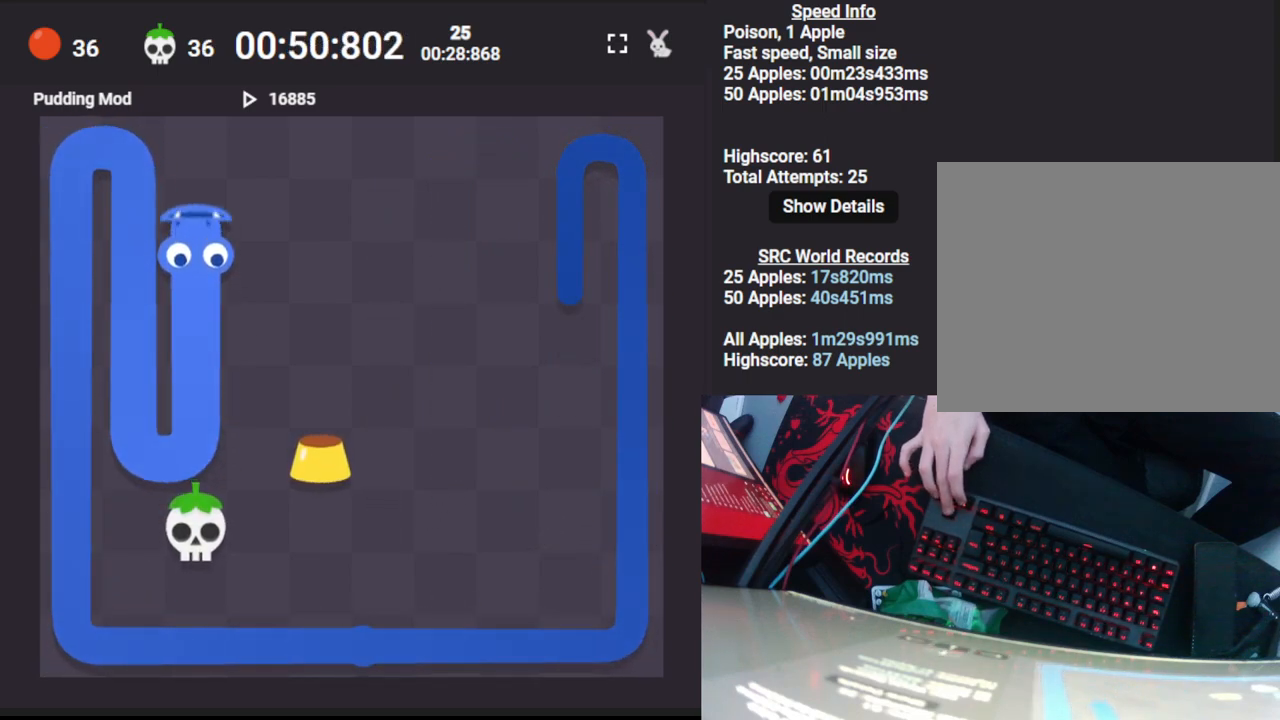
{"keys": [], "events": [[133, "right", "down"], [183, "down", "down"], [233, "right", "up"], [433, "down", "up"]]}
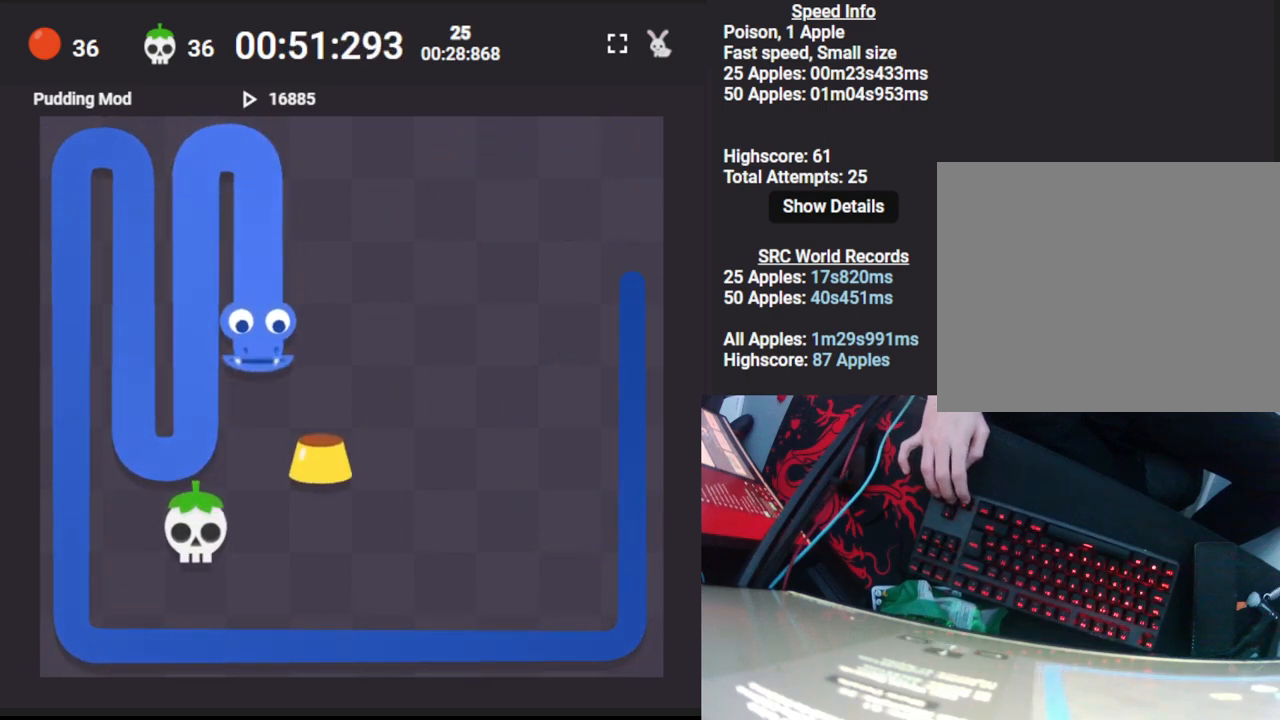
{"keys": [], "events": [[167, "right", "down"], [250, "up", "down"], [283, "right", "up"], [367, "up", "up"]]}
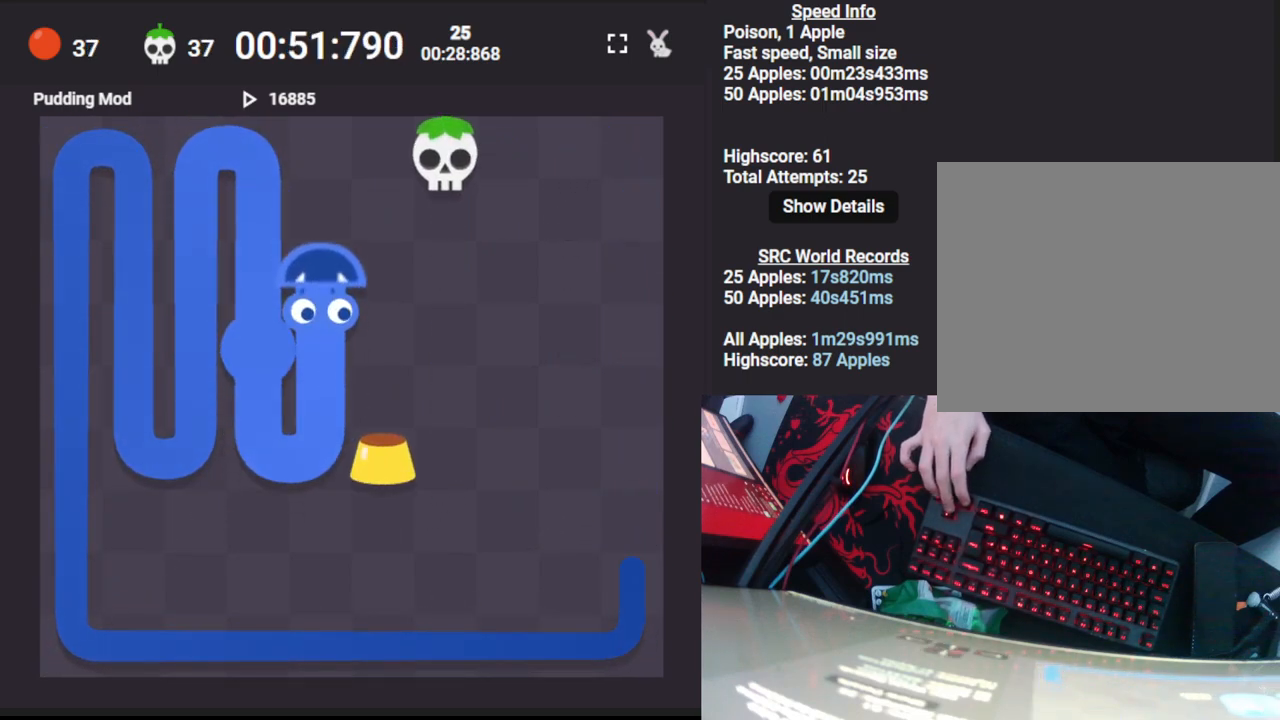
{"keys": [], "events": [[133, "right", "down"], [200, "down", "down"], [250, "right", "up"], [383, "down", "up"]]}
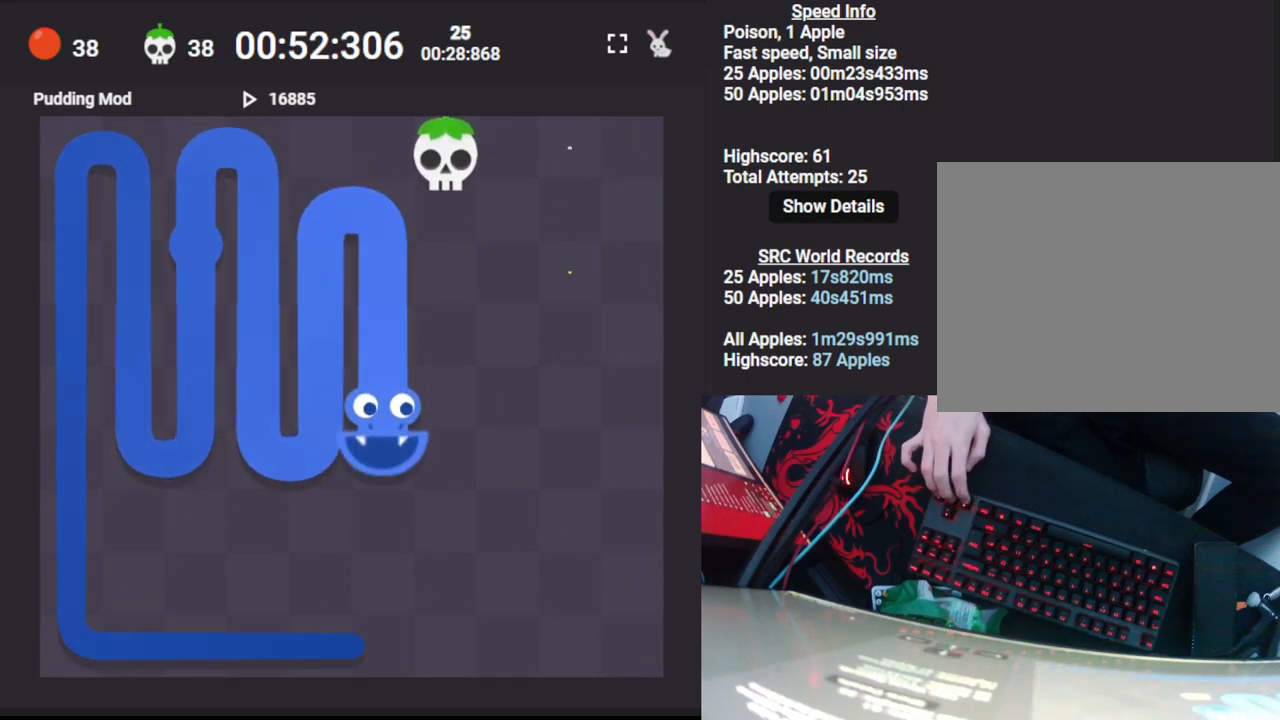
{"keys": ["right"], "events": [[50, "right", "down"], [100, "up", "down"], [150, "right", "up"], [233, "up", "up"], [500, "right", "down"]]}
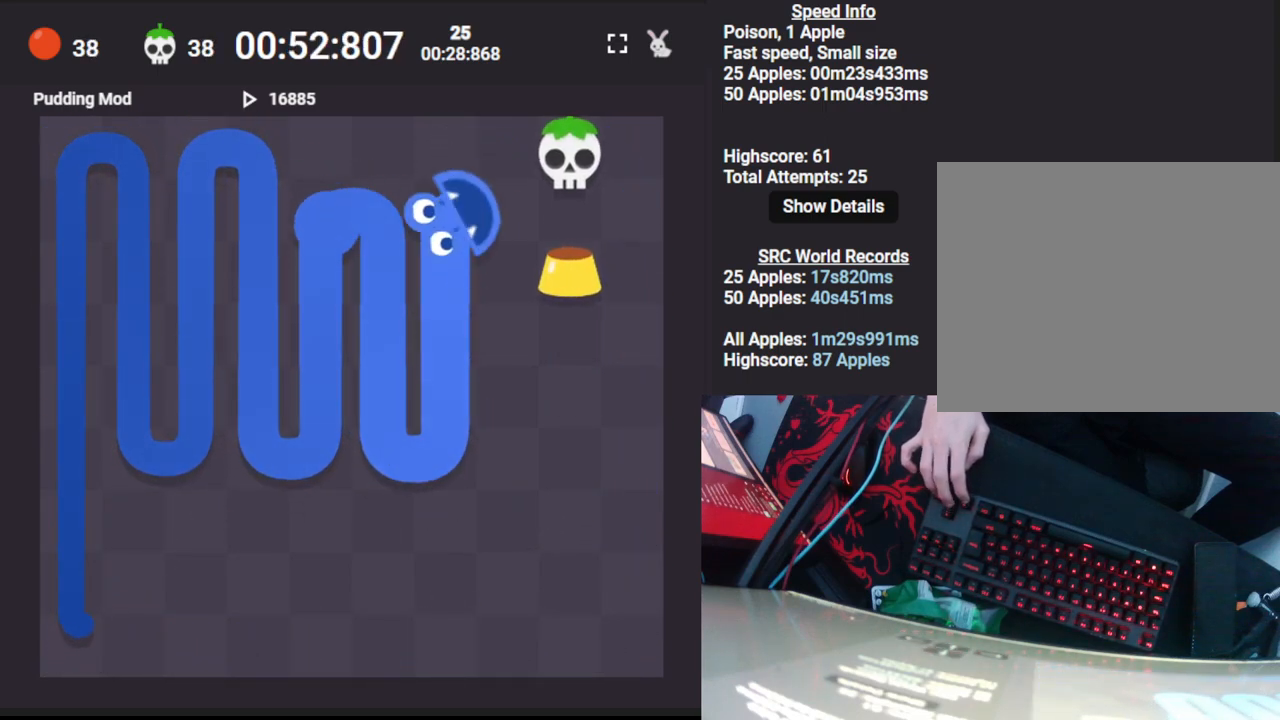
{"keys": ["down"], "events": [[67, "down", "down"], [100, "right", "up"], [183, "down", "up"], [183, "right", "down"], [283, "up", "down"], [317, "right", "up"], [383, "right", "down"], [383, "up", "up"], [450, "down", "down"], [500, "right", "up"]]}
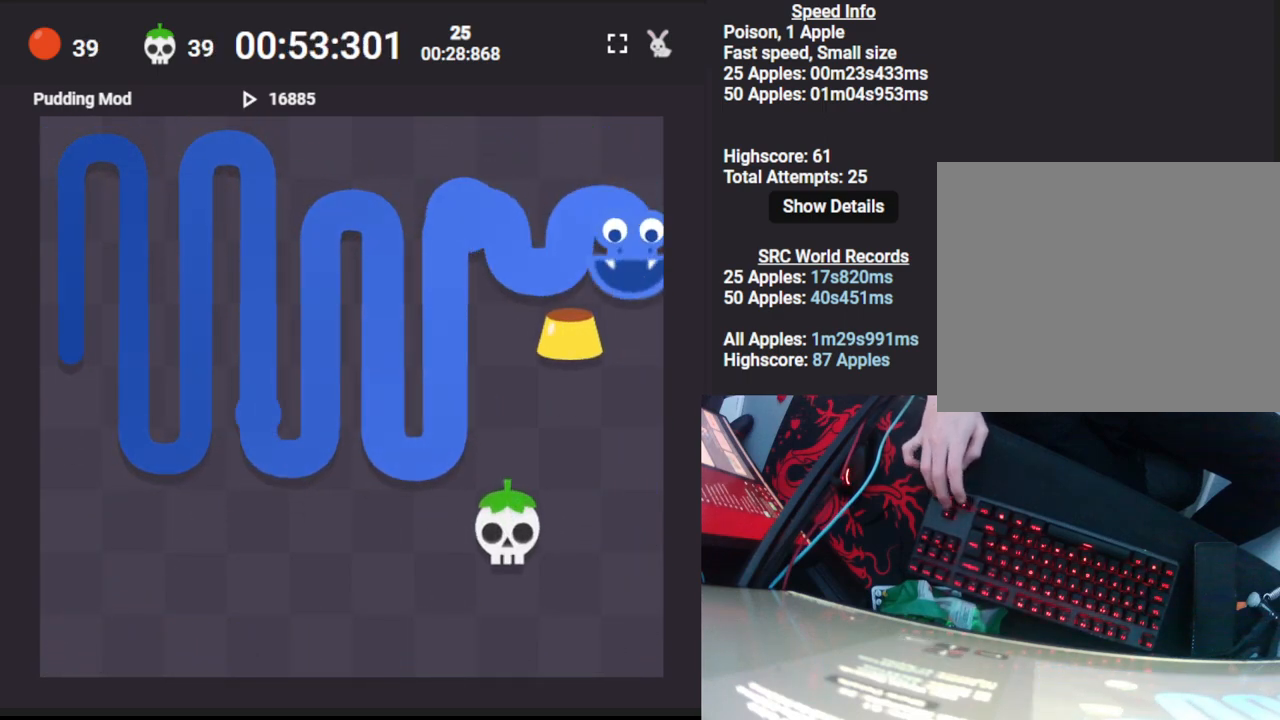
{"keys": [], "events": [[167, "down", "up"]]}
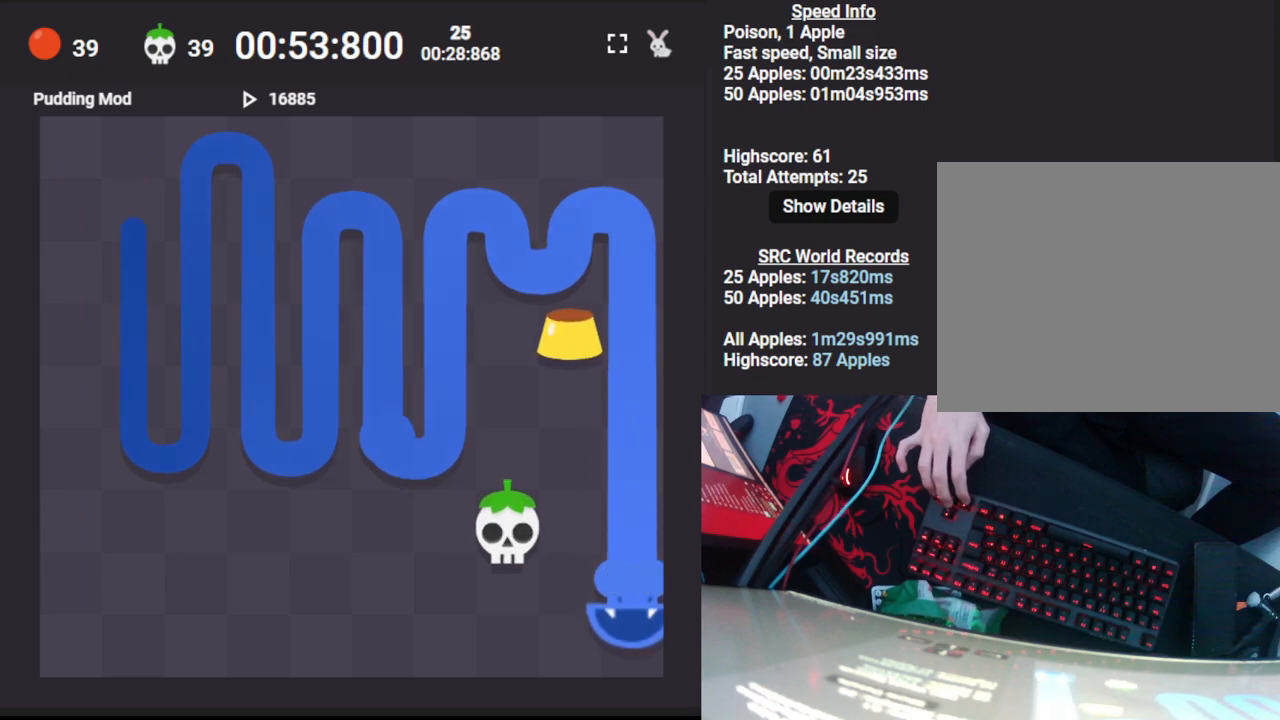
{"keys": [], "events": [[50, "left", "down"], [133, "up", "down"], [183, "left", "up"], [367, "up", "up"]]}
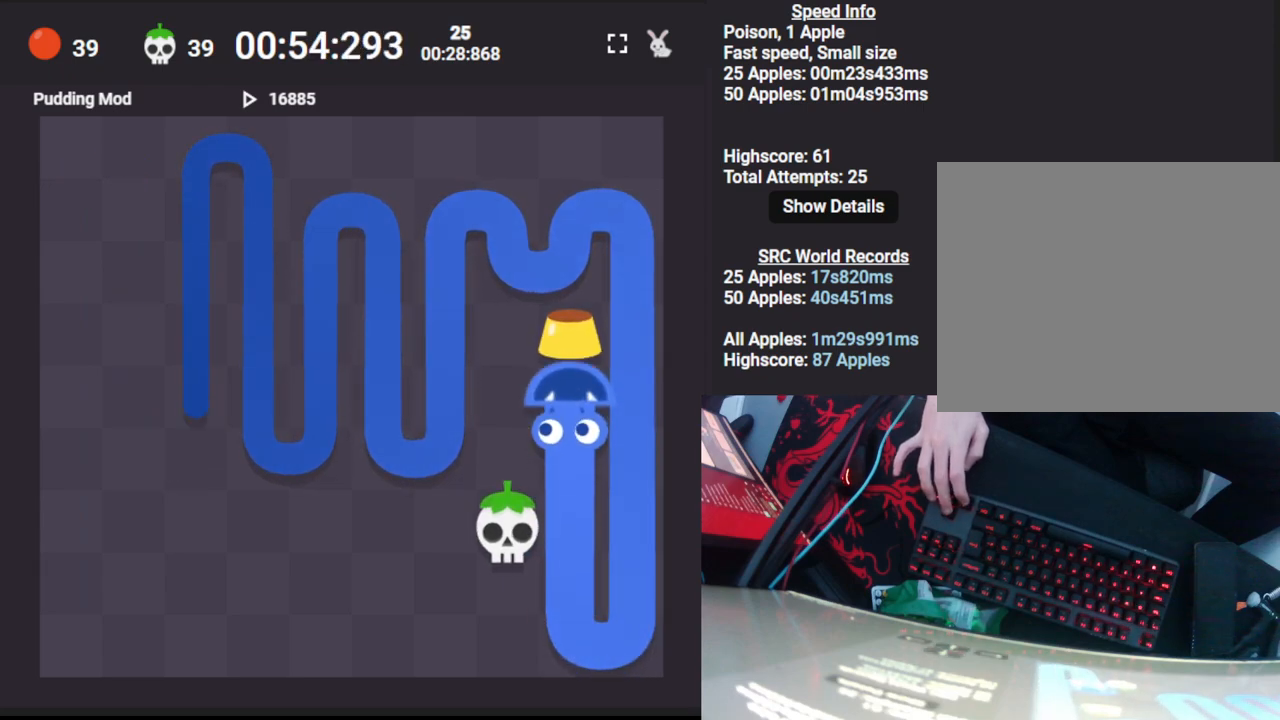
{"keys": [], "events": [[100, "left", "down"], [167, "down", "down"], [233, "left", "up"], [350, "down", "up"]]}
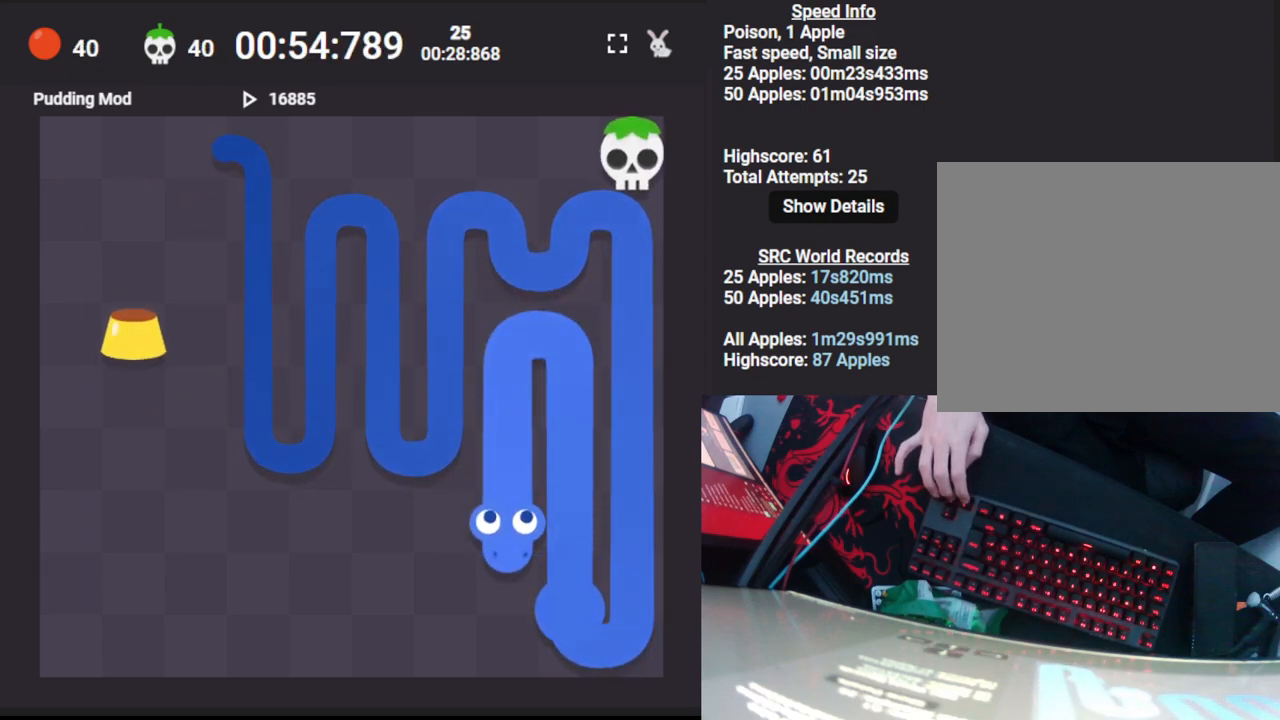
{"keys": ["left"], "events": [[133, "left", "down"]]}
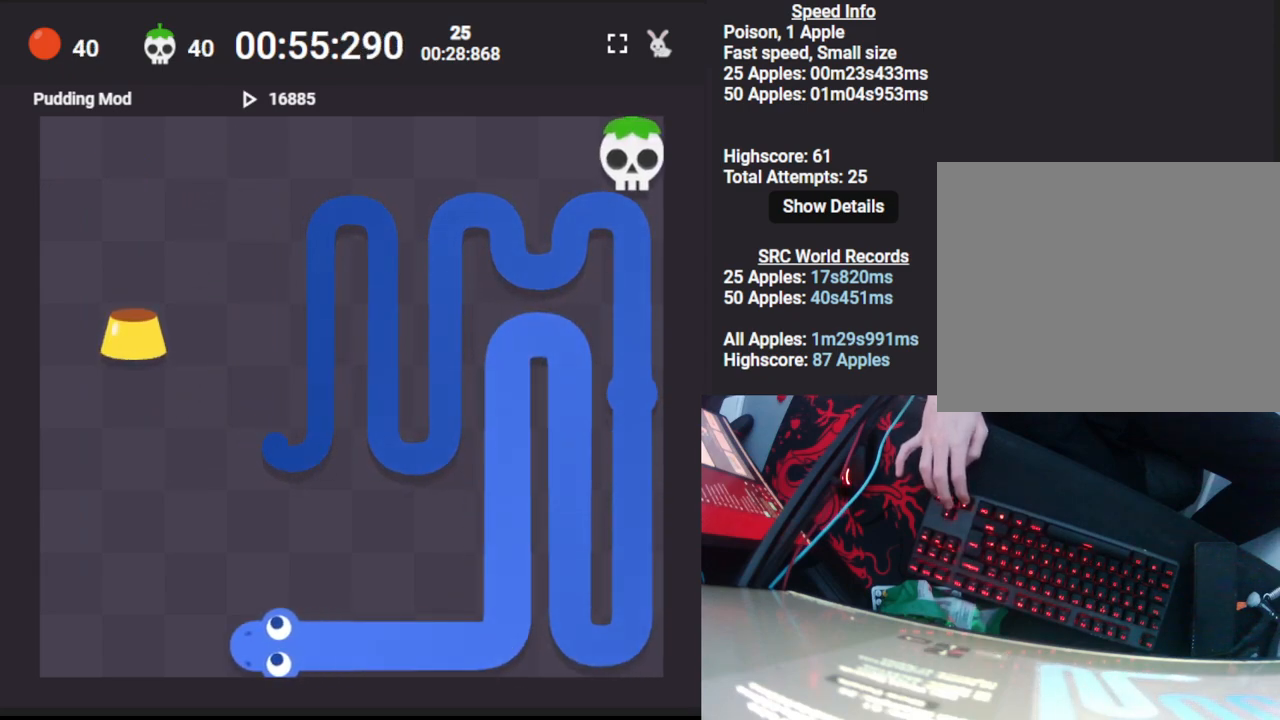
{"keys": ["up"], "events": [[33, "left", "up"], [250, "up", "down"]]}
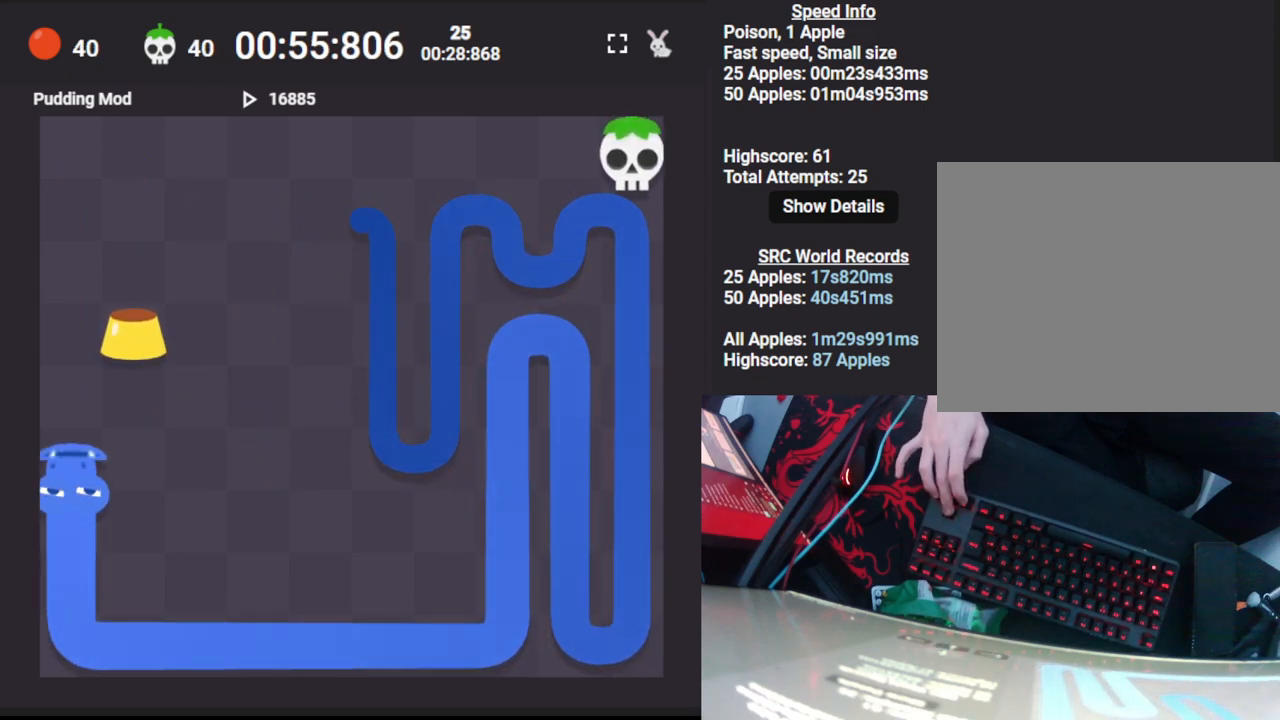
{"keys": ["down", "right"], "events": [[183, "up", "up"], [450, "right", "down"], [500, "down", "down"]]}
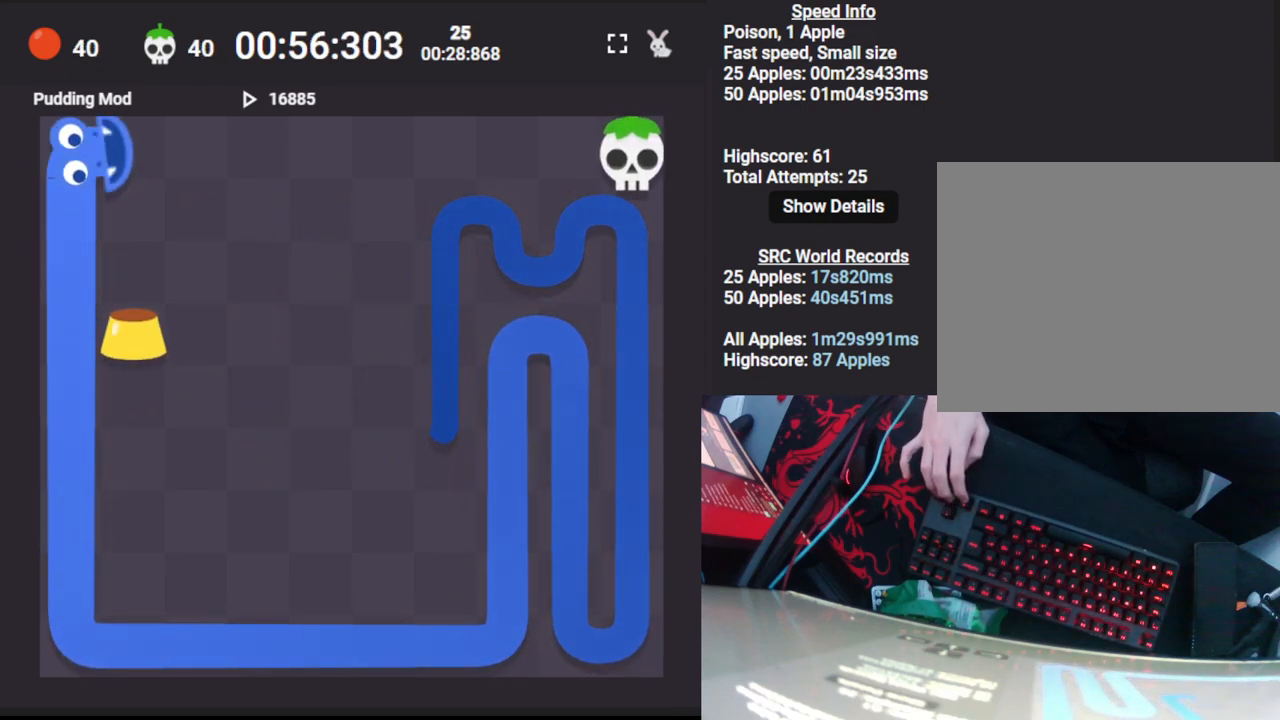
{"keys": [], "events": [[67, "right", "up"], [250, "down", "up"]]}
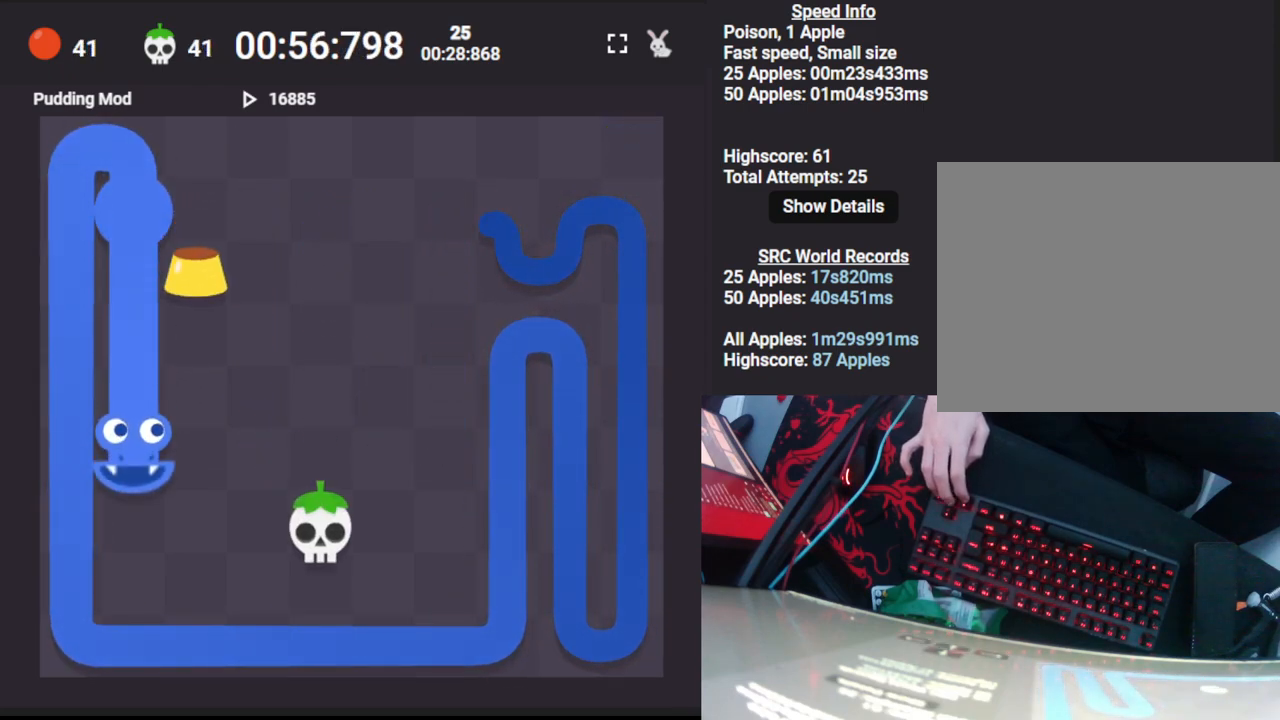
{"keys": [], "events": [[83, "right", "down"], [150, "up", "down"], [200, "right", "up"], [467, "up", "up"]]}
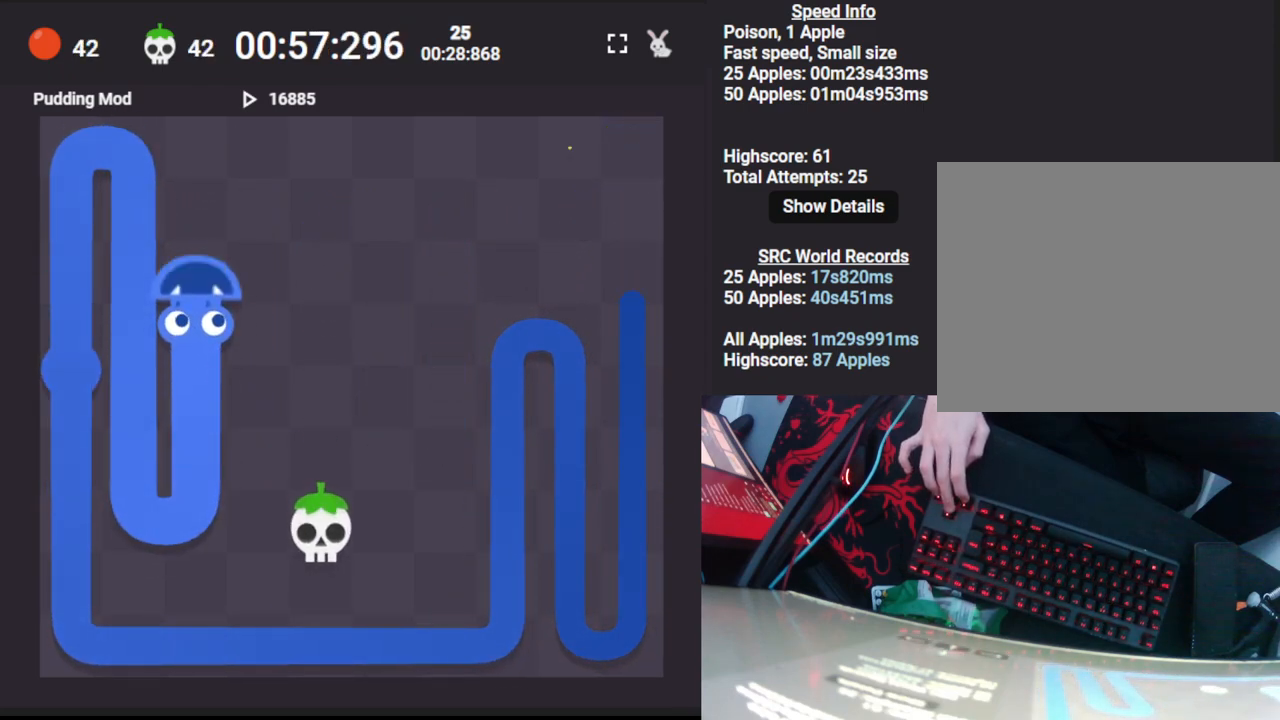
{"keys": ["down"], "events": [[200, "right", "down"], [300, "down", "down"], [333, "right", "up"]]}
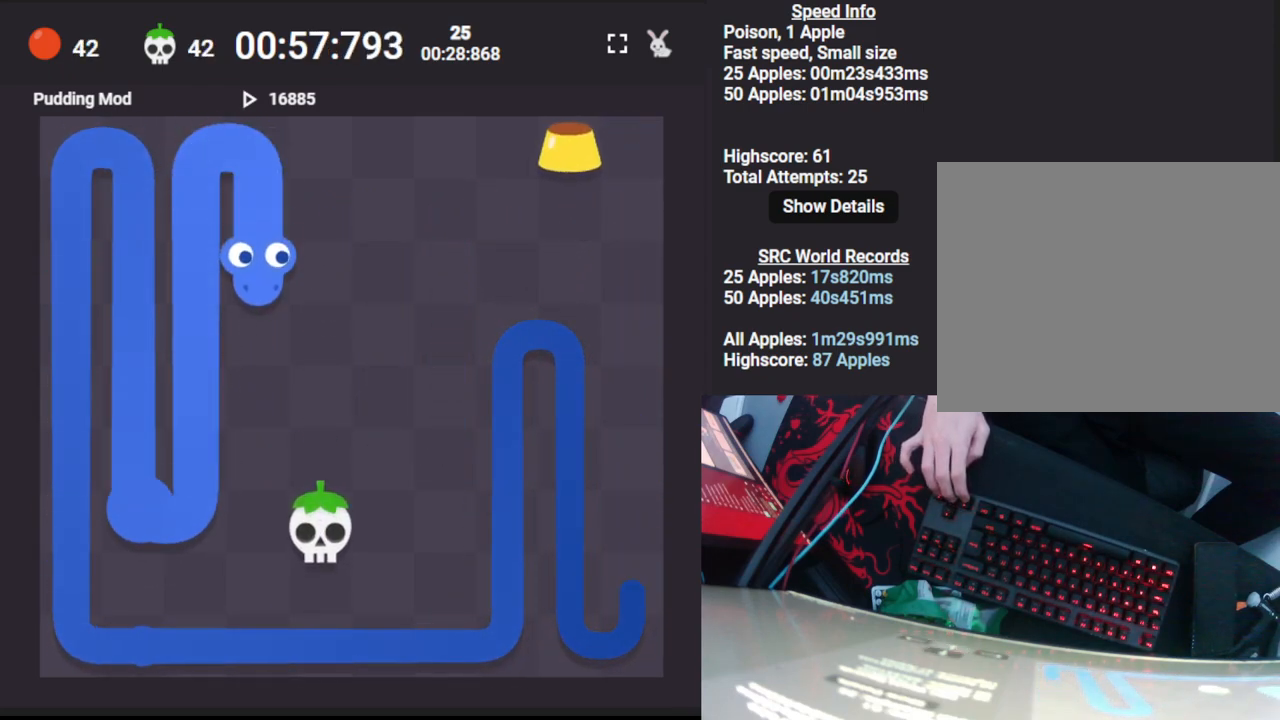
{"keys": [], "events": [[17, "down", "up"], [250, "right", "down"], [317, "up", "down"], [367, "right", "up"], [500, "up", "up"]]}
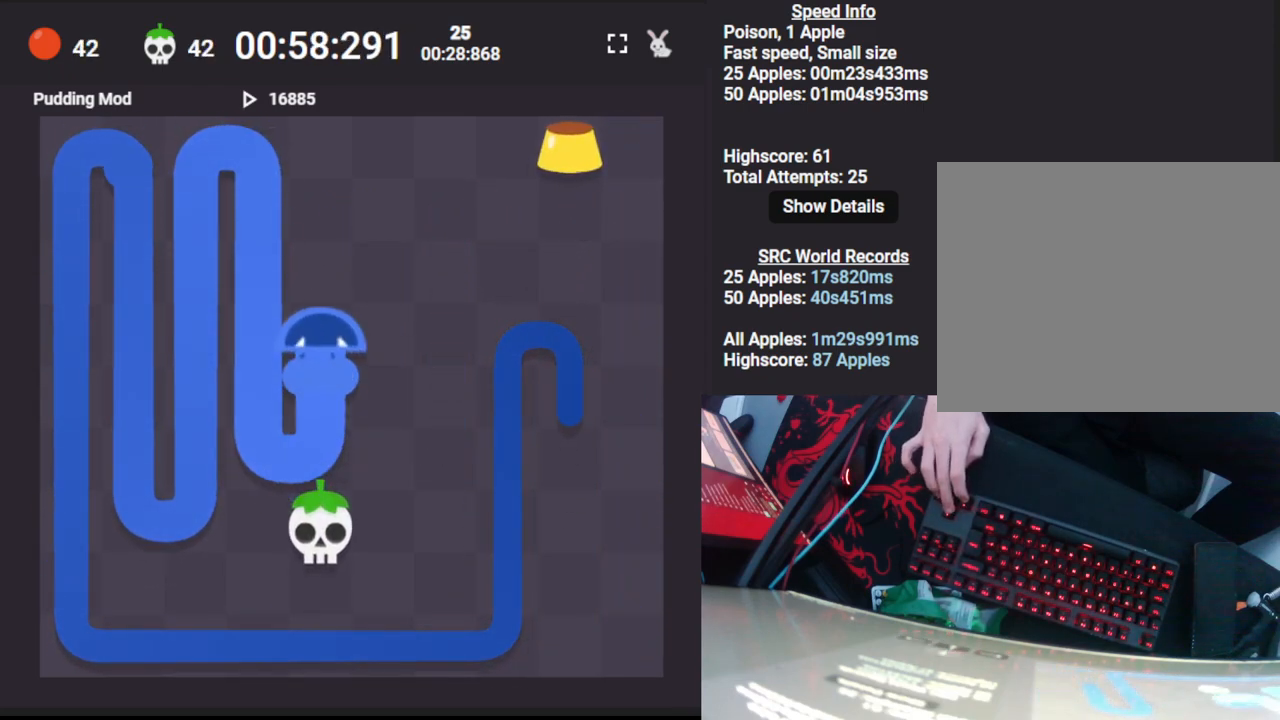
{"keys": ["down"], "events": [[283, "right", "down"], [350, "down", "down"], [417, "right", "up"]]}
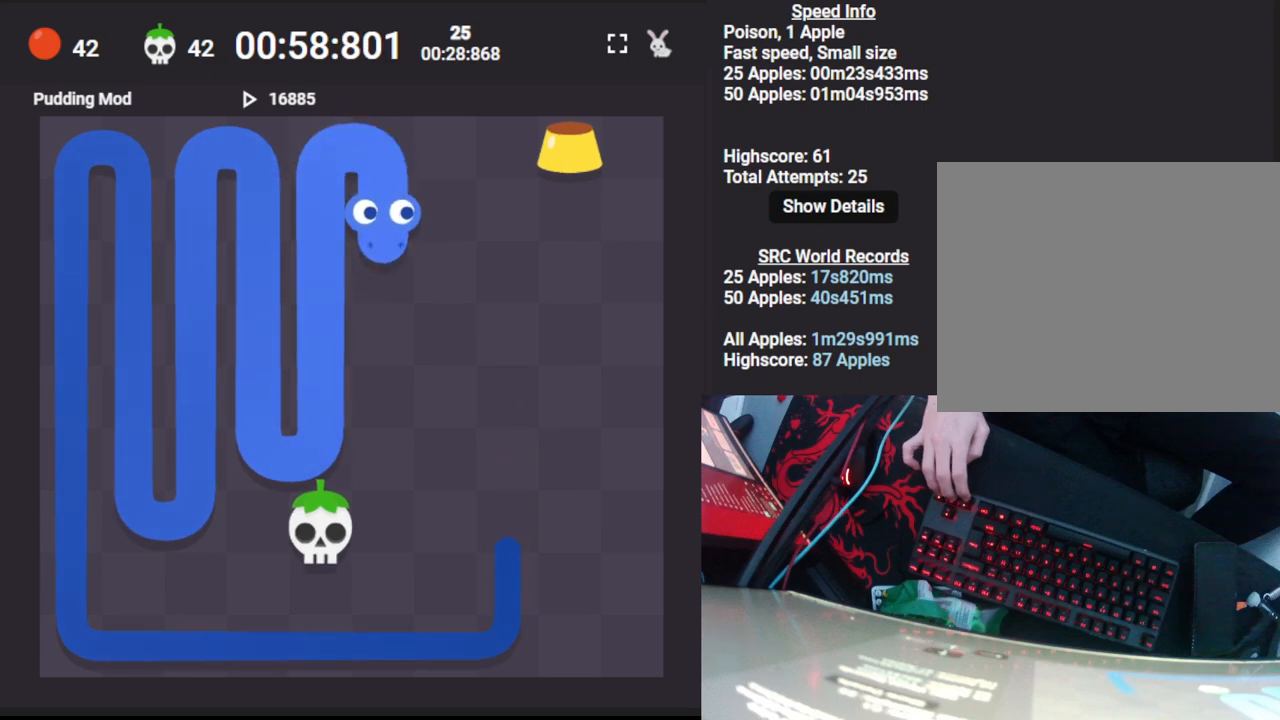
{"keys": ["up"], "events": [[100, "down", "up"], [350, "right", "down"], [400, "up", "down"], [483, "right", "up"]]}
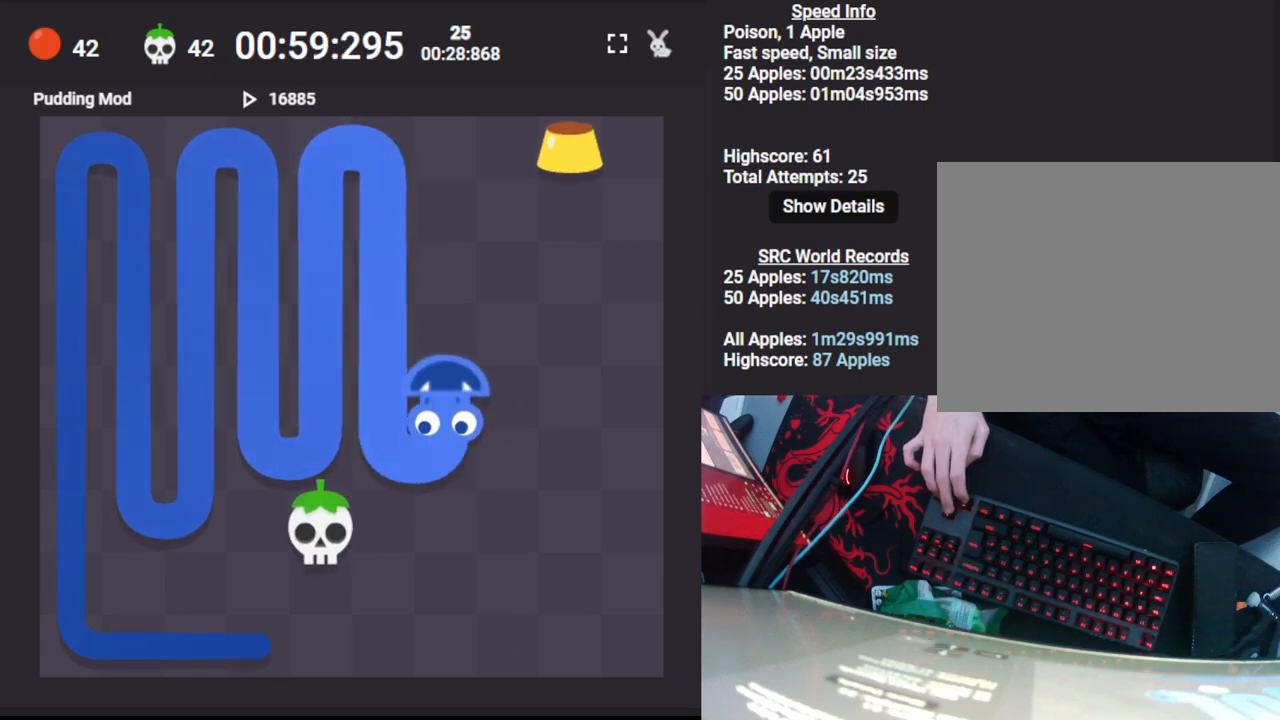
{"keys": [], "events": [[133, "up", "up"], [350, "right", "down"], [433, "right", "up"]]}
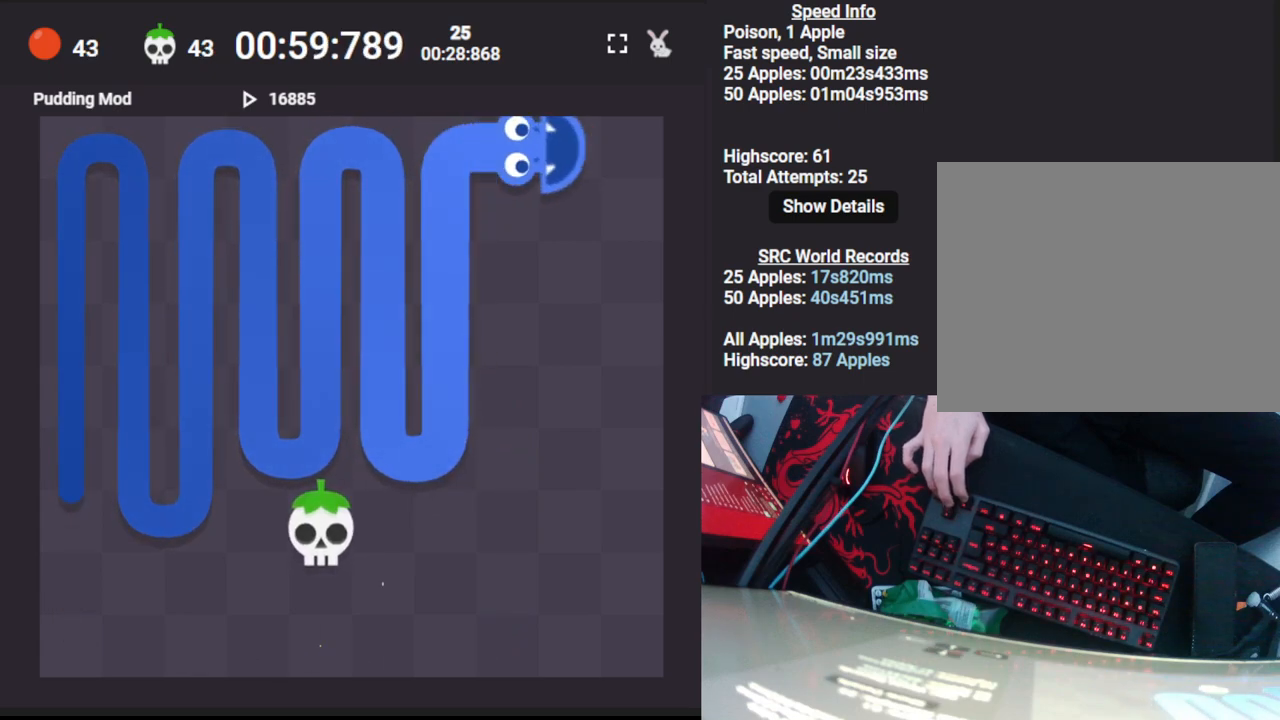
{"keys": [], "events": [[100, "down", "down"], [500, "down", "up"]]}
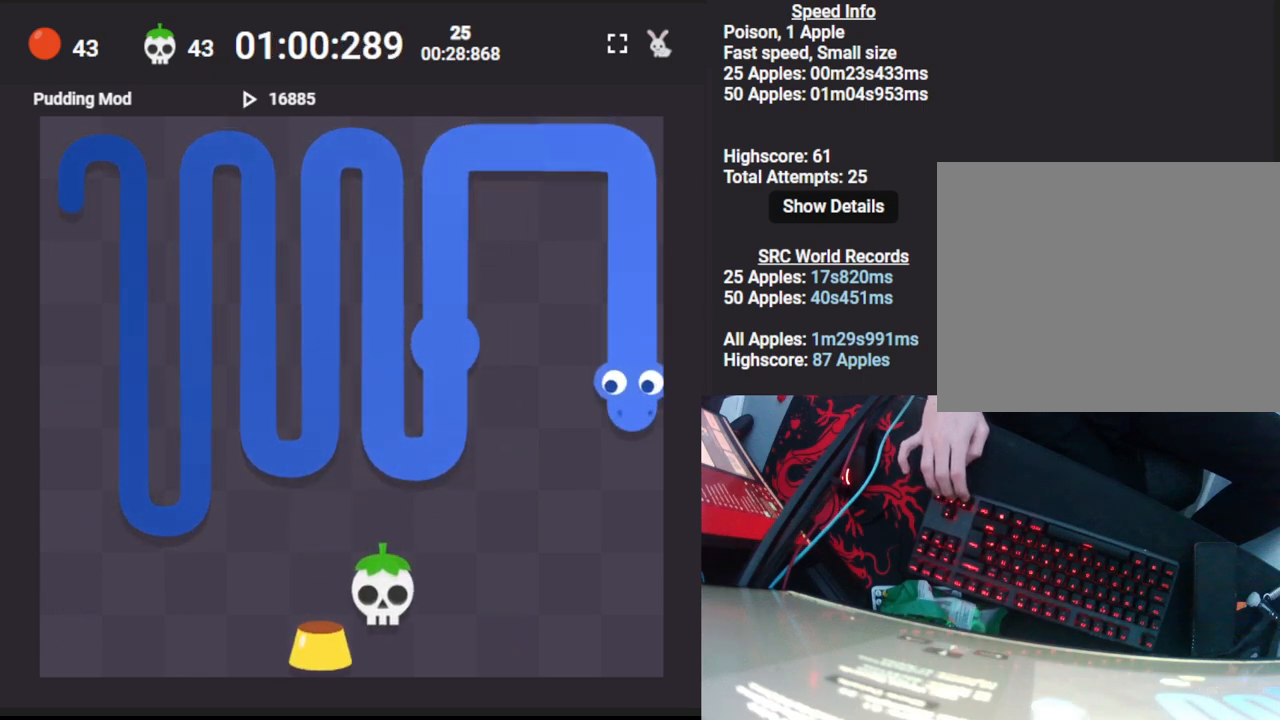
{"keys": ["left"], "events": [[333, "left", "down"]]}
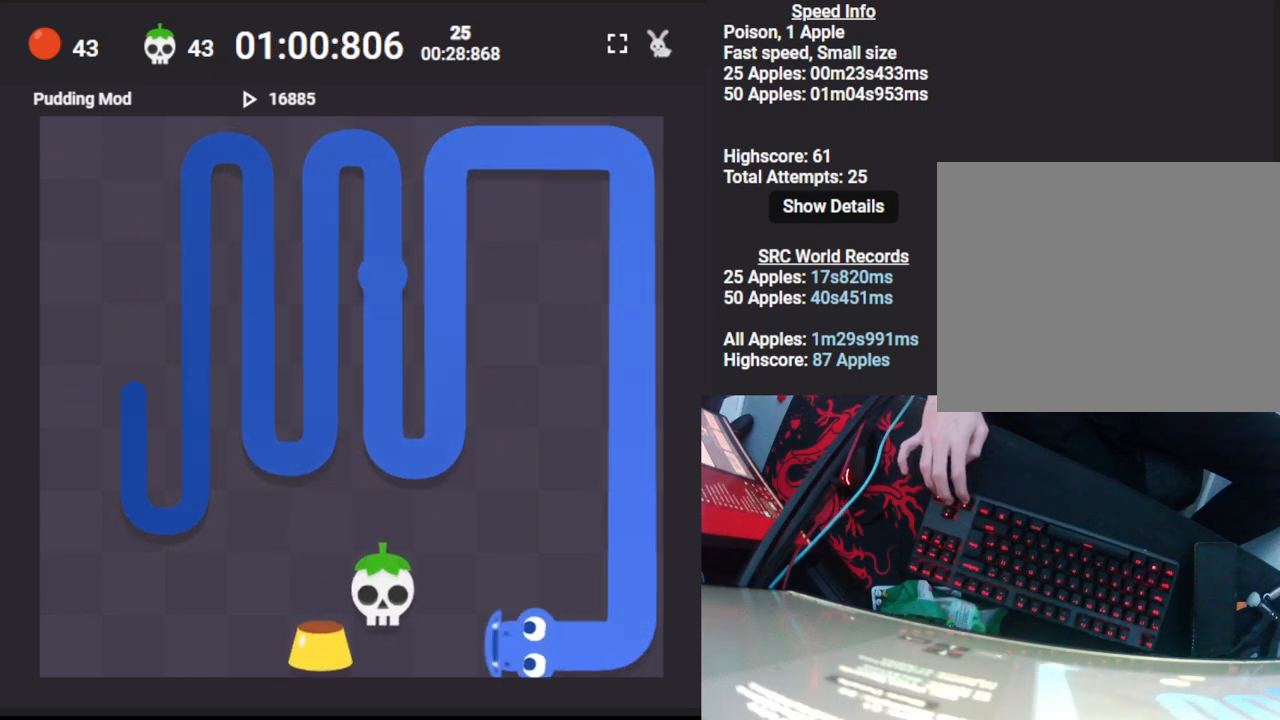
{"keys": [], "events": [[283, "left", "up"]]}